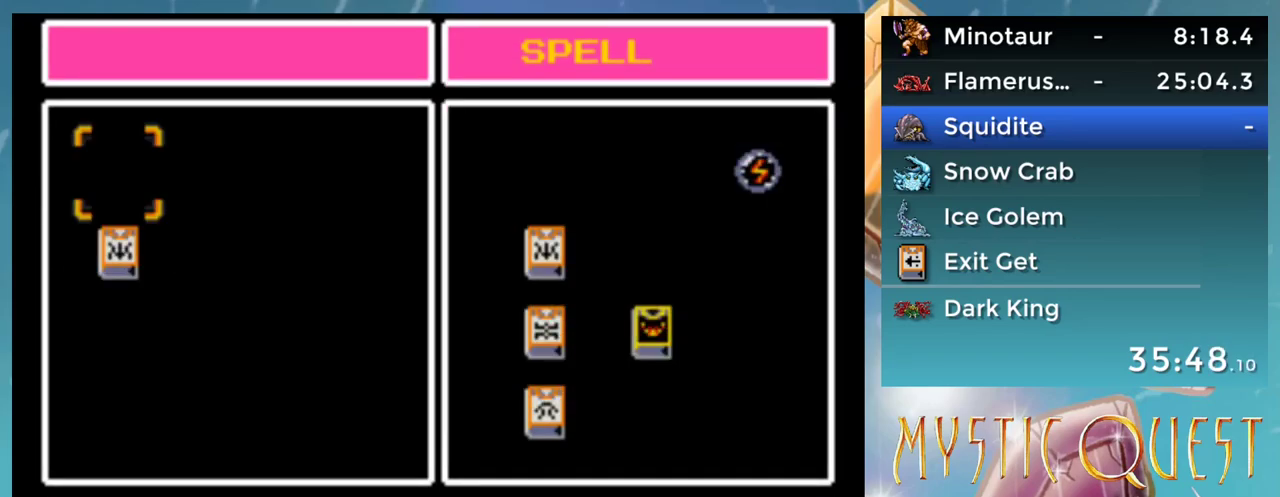
Gameplay with a controller (Nintendo layout); each line is a JSON object with the inputs held at the frame after it. "events" lists button and stick changes between this image and that frame as [ms after this image, input, new state], when the widget could be followed in between. Not read: DPAD_RIGHT L1 L3 R3.
{"buttons": ["B"], "events": [[483, "B", "down"]]}
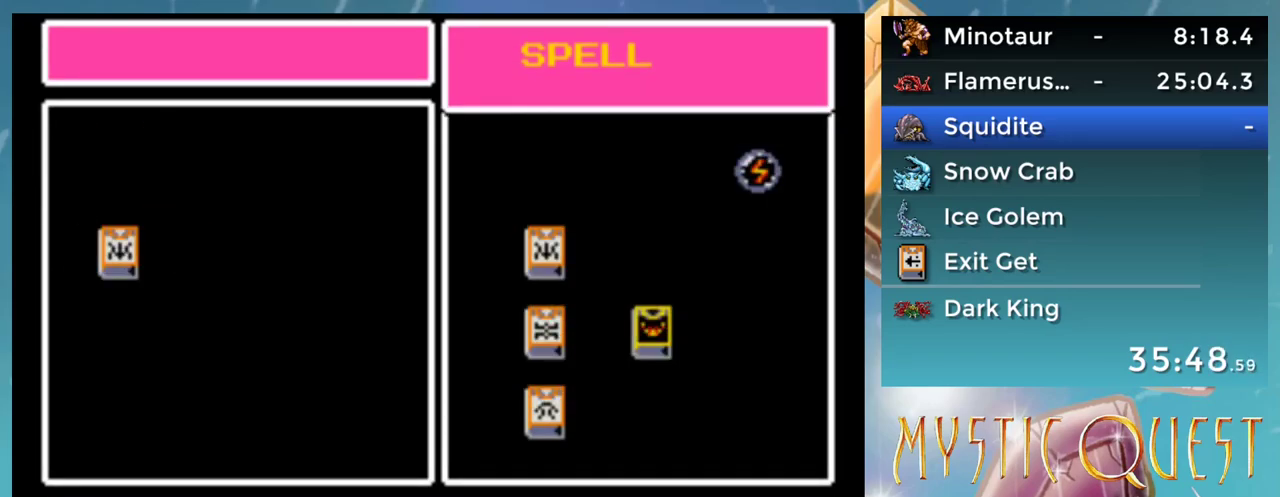
{"buttons": [], "events": [[67, "B", "up"]]}
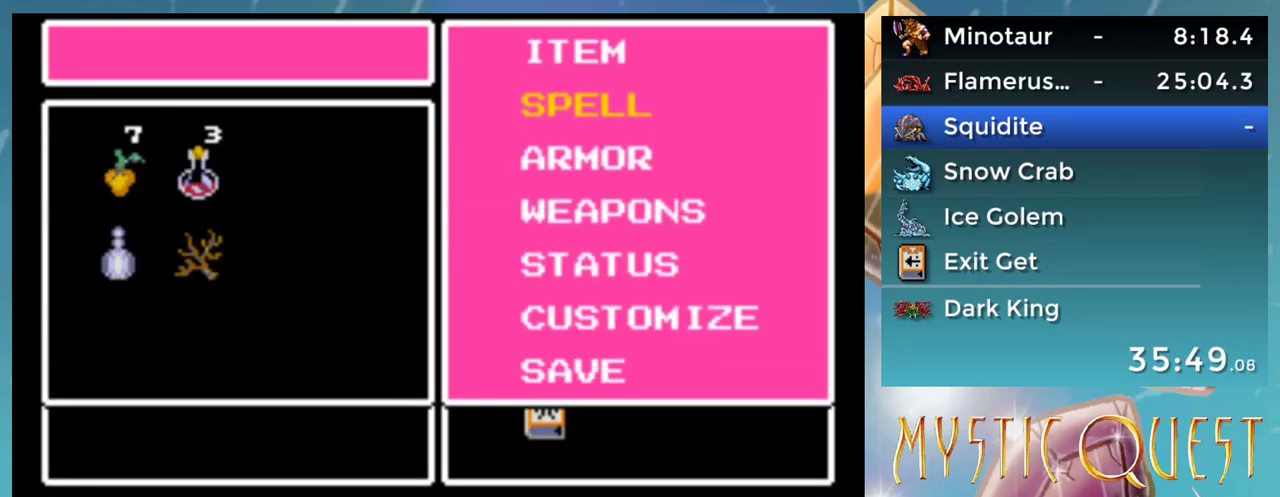
{"buttons": [], "events": []}
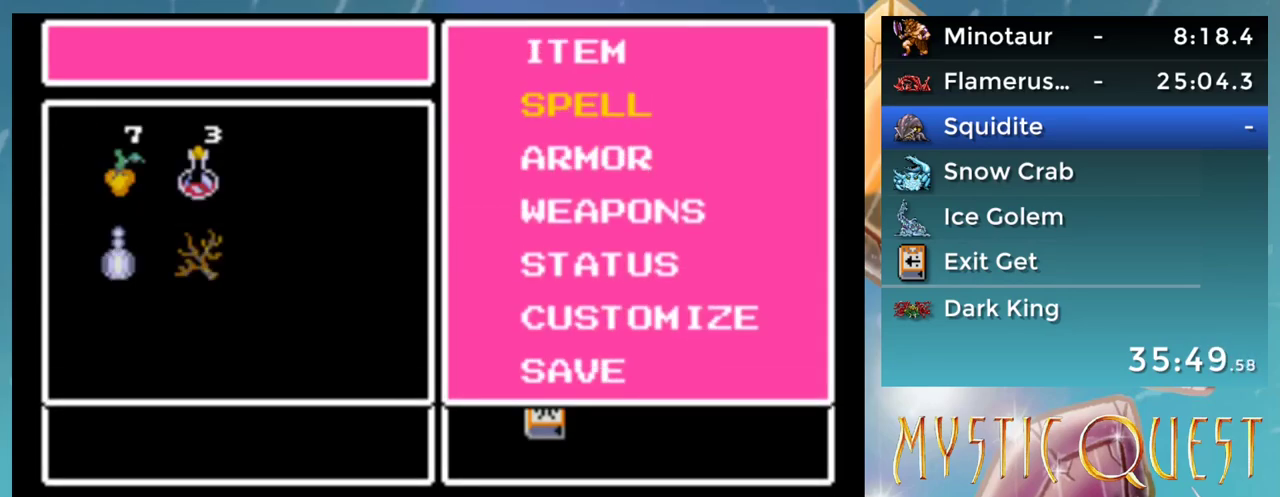
{"buttons": [], "events": [[233, "B", "down"], [283, "B", "up"]]}
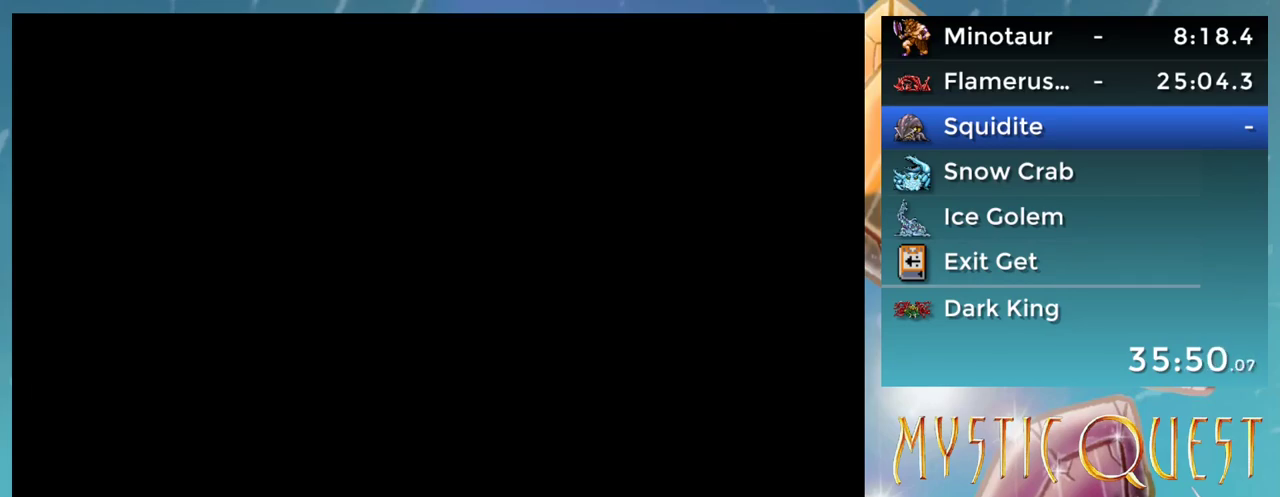
{"buttons": [], "events": []}
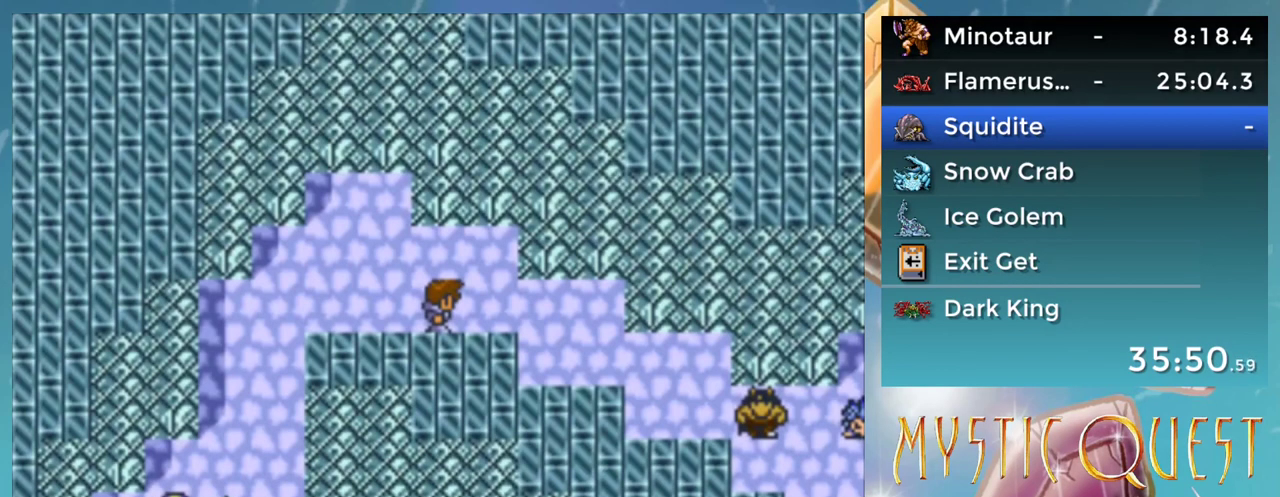
{"buttons": [], "events": [[183, "START", "down"], [350, "START", "up"]]}
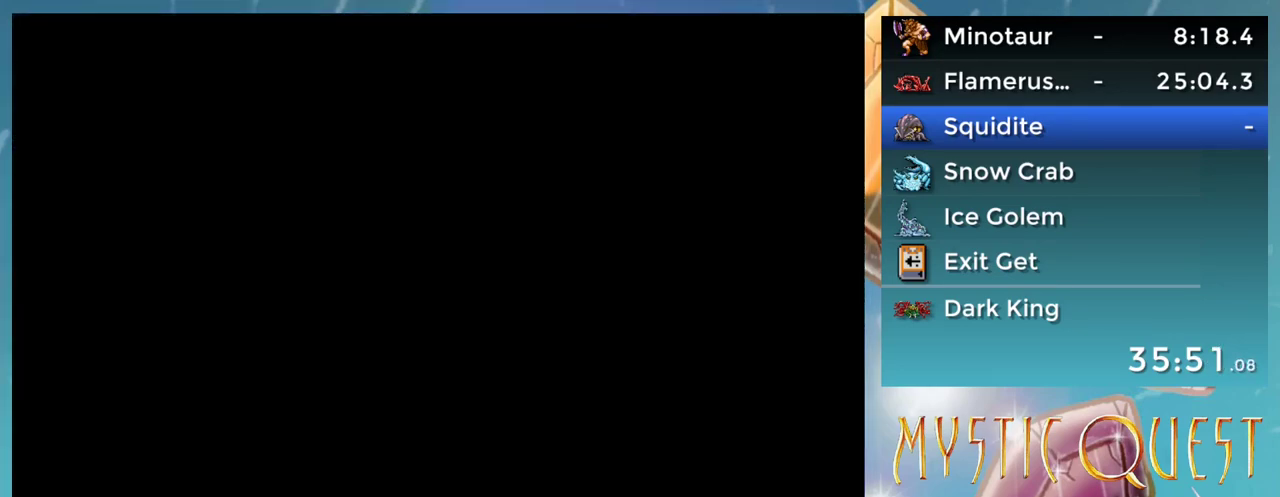
{"buttons": [], "events": []}
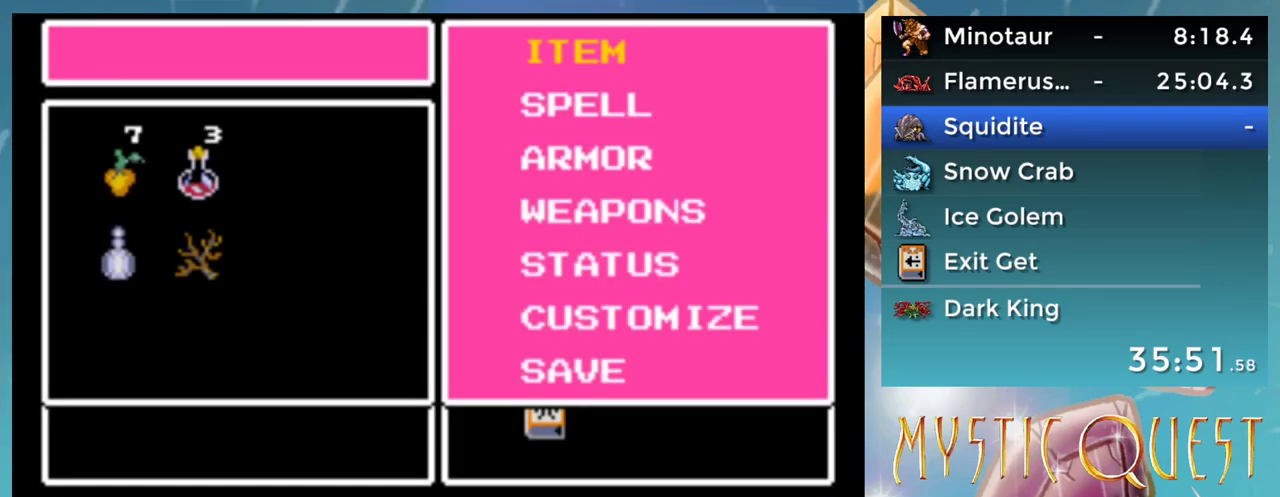
{"buttons": [], "events": []}
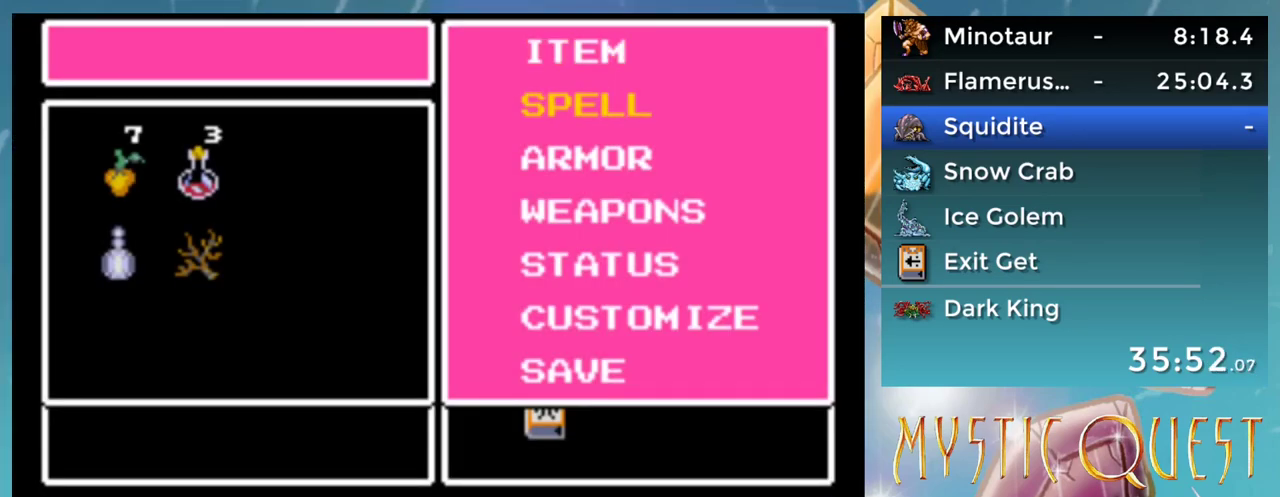
{"buttons": [], "events": [[33, "A", "down"], [117, "A", "up"]]}
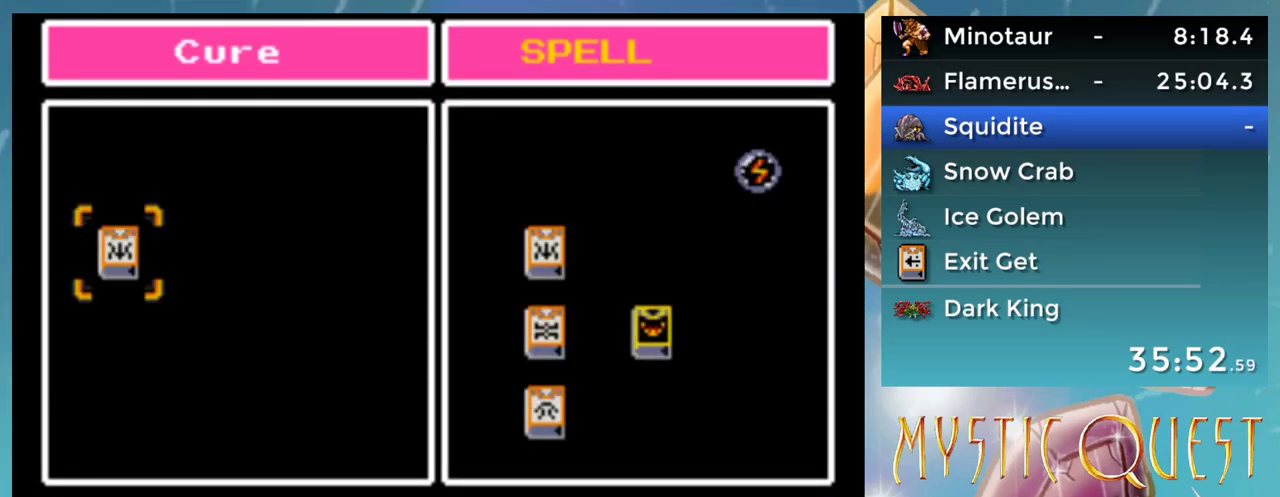
{"buttons": [], "events": [[33, "A", "down"], [133, "A", "up"]]}
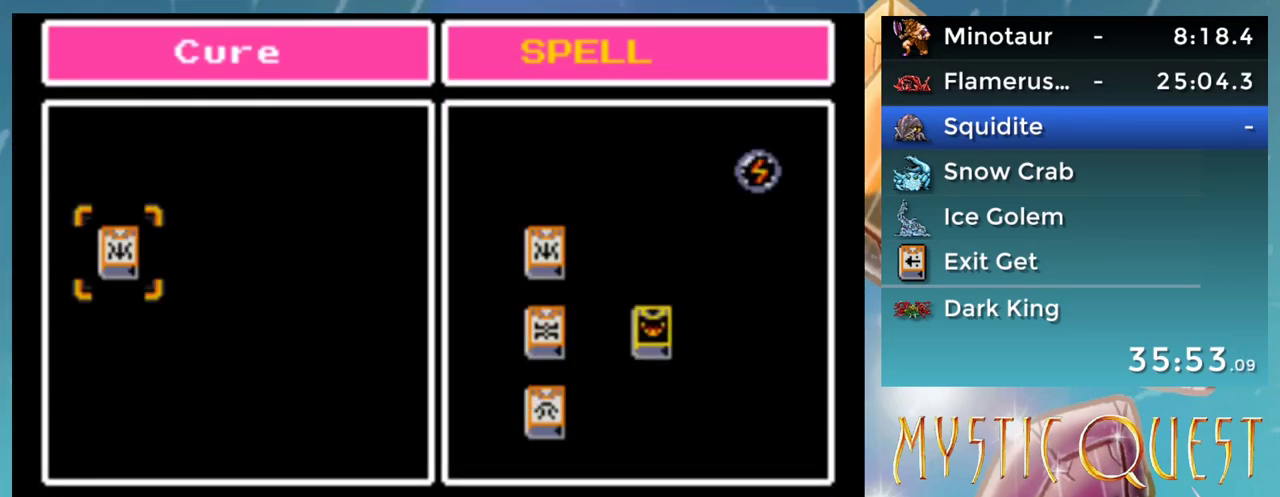
{"buttons": [], "events": []}
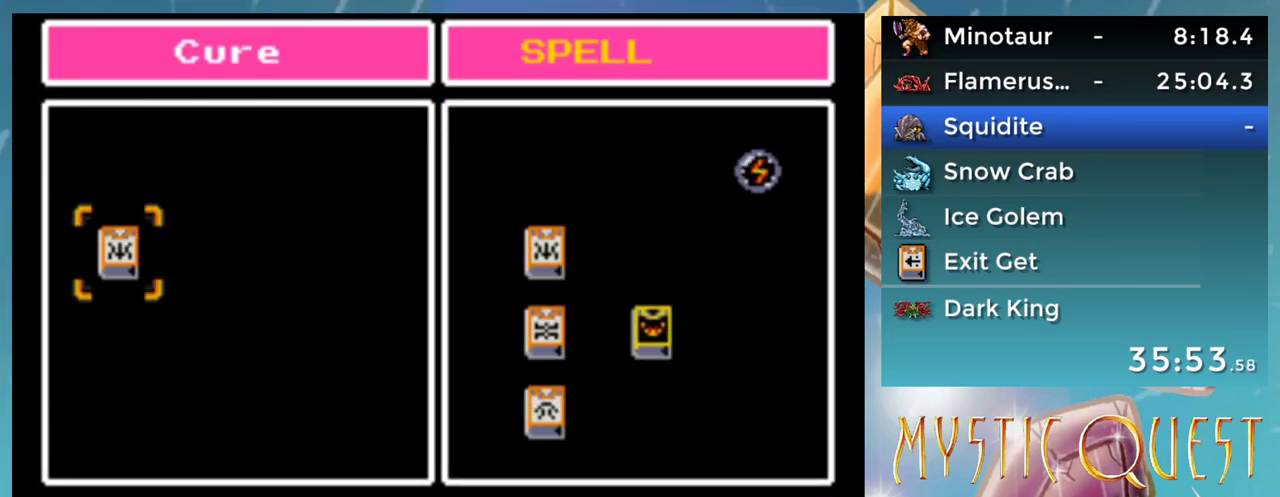
{"buttons": ["B"], "events": [[483, "B", "down"]]}
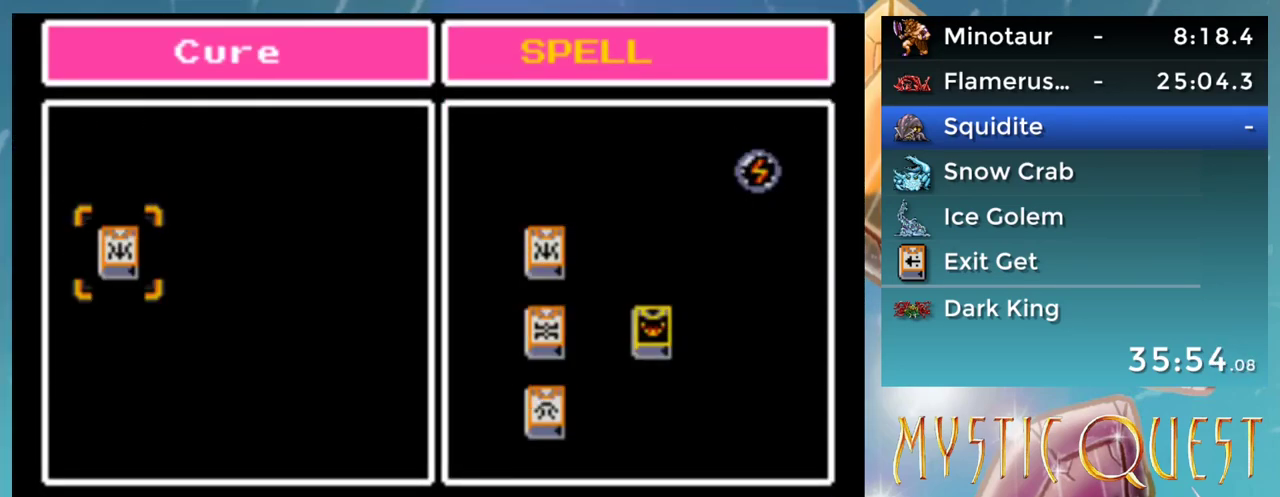
{"buttons": [], "events": [[67, "B", "up"]]}